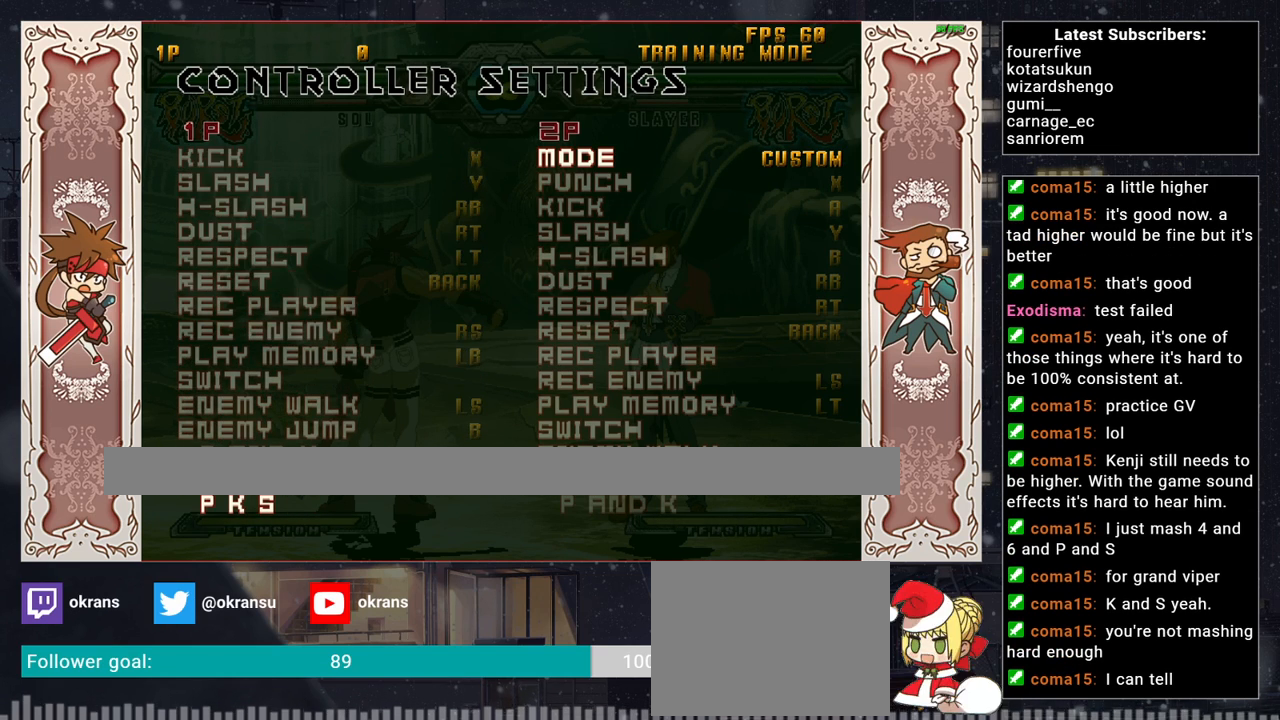
Gameplay with a controller (arcade stick); each line is a JSON object with the inputs held at the frame after it. "events" lists button and stick changes between this image and that frame as [ms after this image, input, new state], when the widget could be followed in between. Not read: L3 R3.
{"buttons": [], "left_stick": "down", "events": [[150, "left_stick", "center"], [233, "left_stick", "down"], [417, "left_stick", "center"], [500, "left_stick", "down"]]}
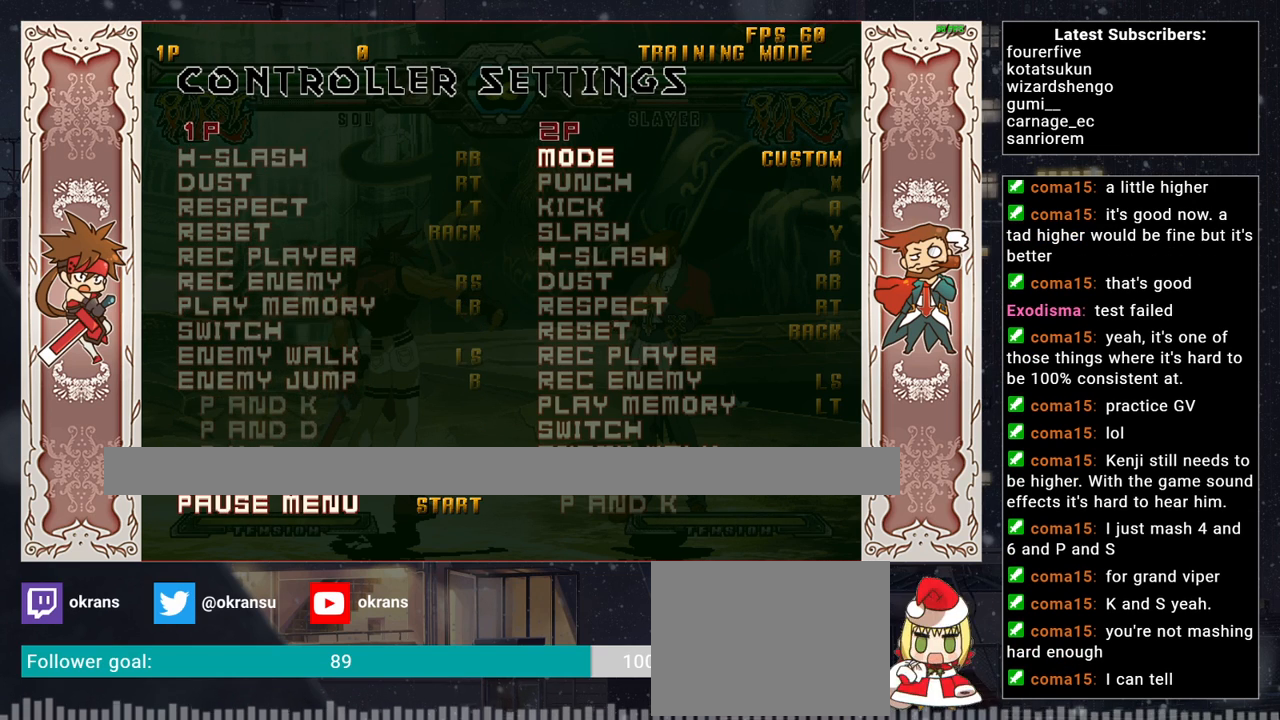
{"buttons": [], "left_stick": "down", "events": [[183, "left_stick", "center"], [333, "left_stick", "down"]]}
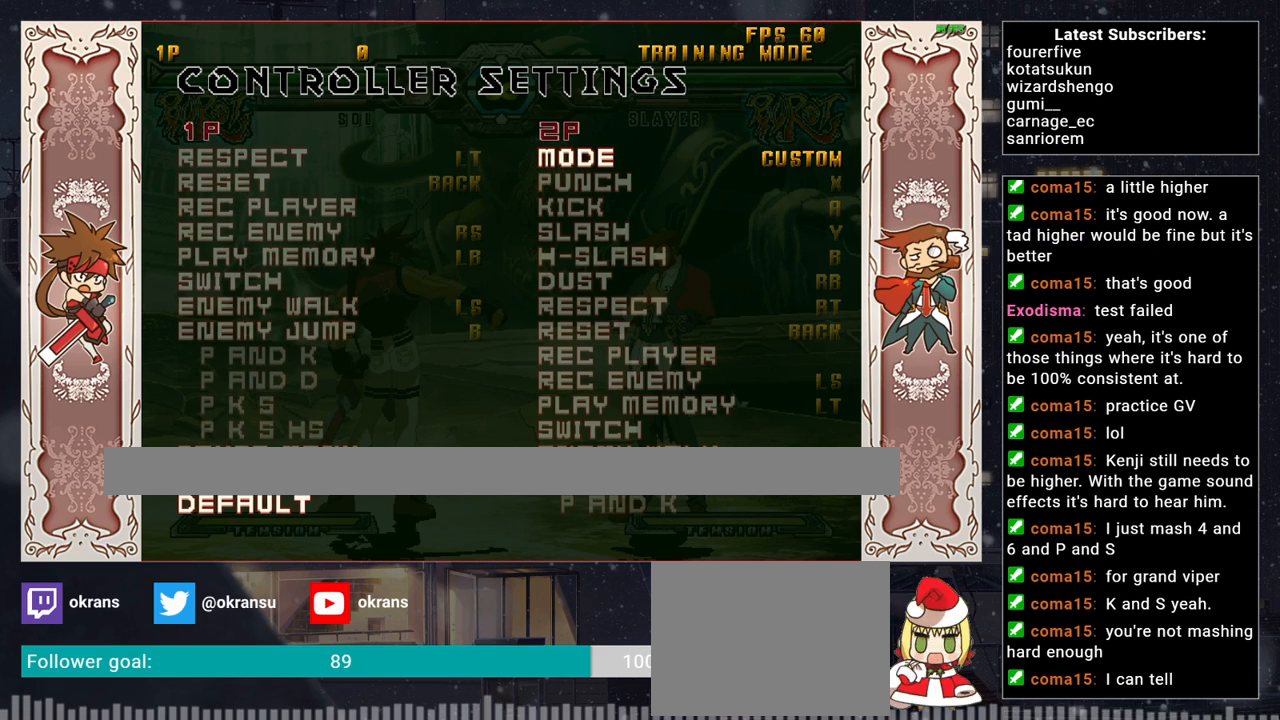
{"buttons": [], "left_stick": "center", "events": [[17, "left_stick", "center"], [167, "left_stick", "down"], [317, "left_stick", "center"]]}
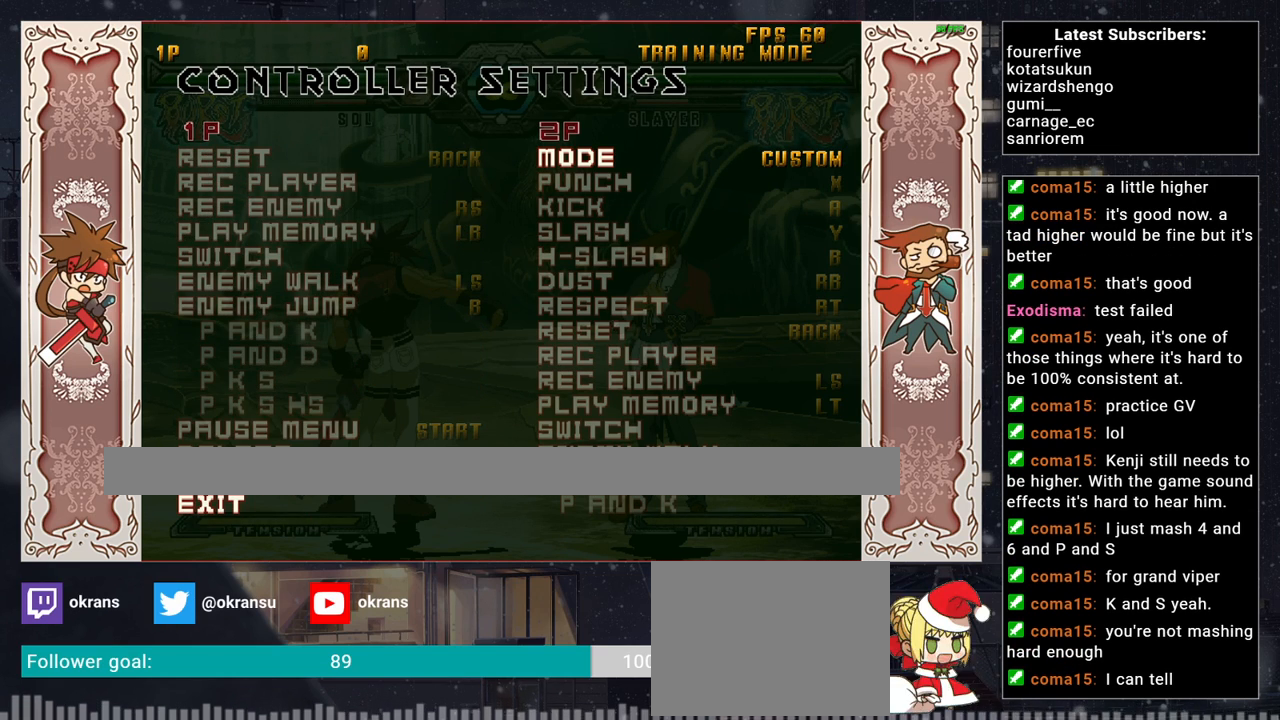
{"buttons": [], "left_stick": "up", "events": [[183, "left_stick", "up"]]}
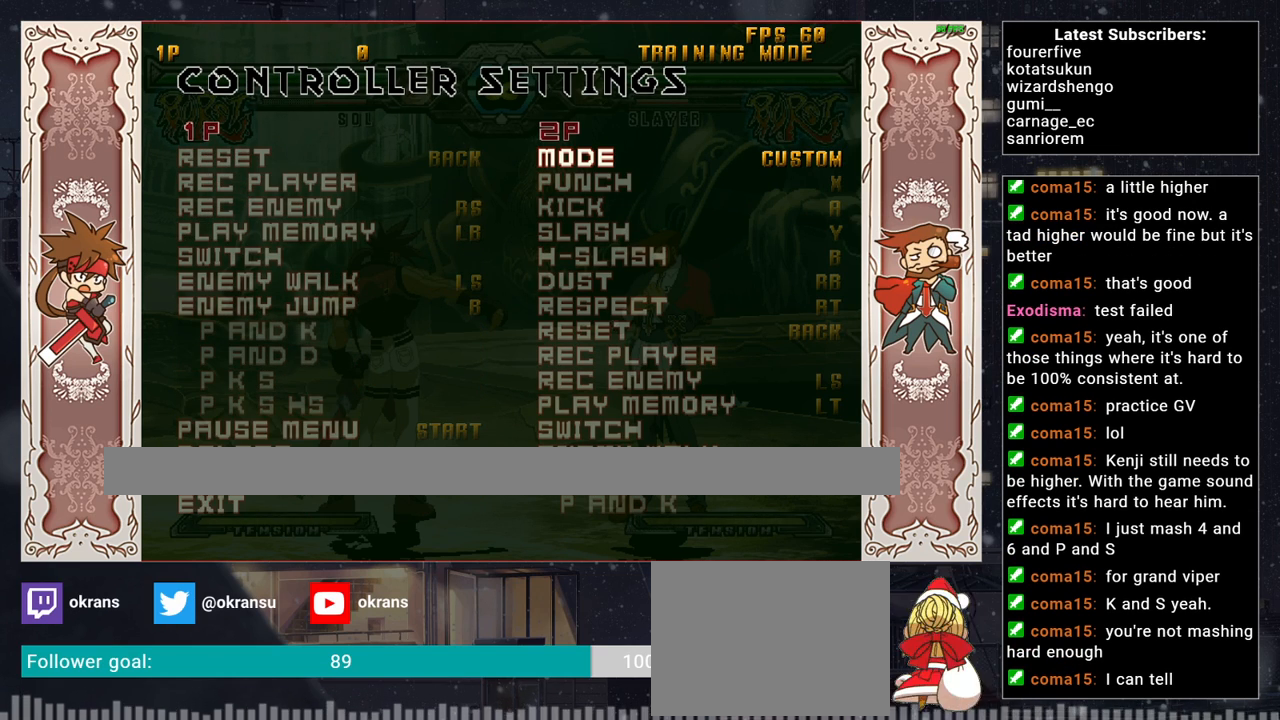
{"buttons": [], "left_stick": "up", "events": []}
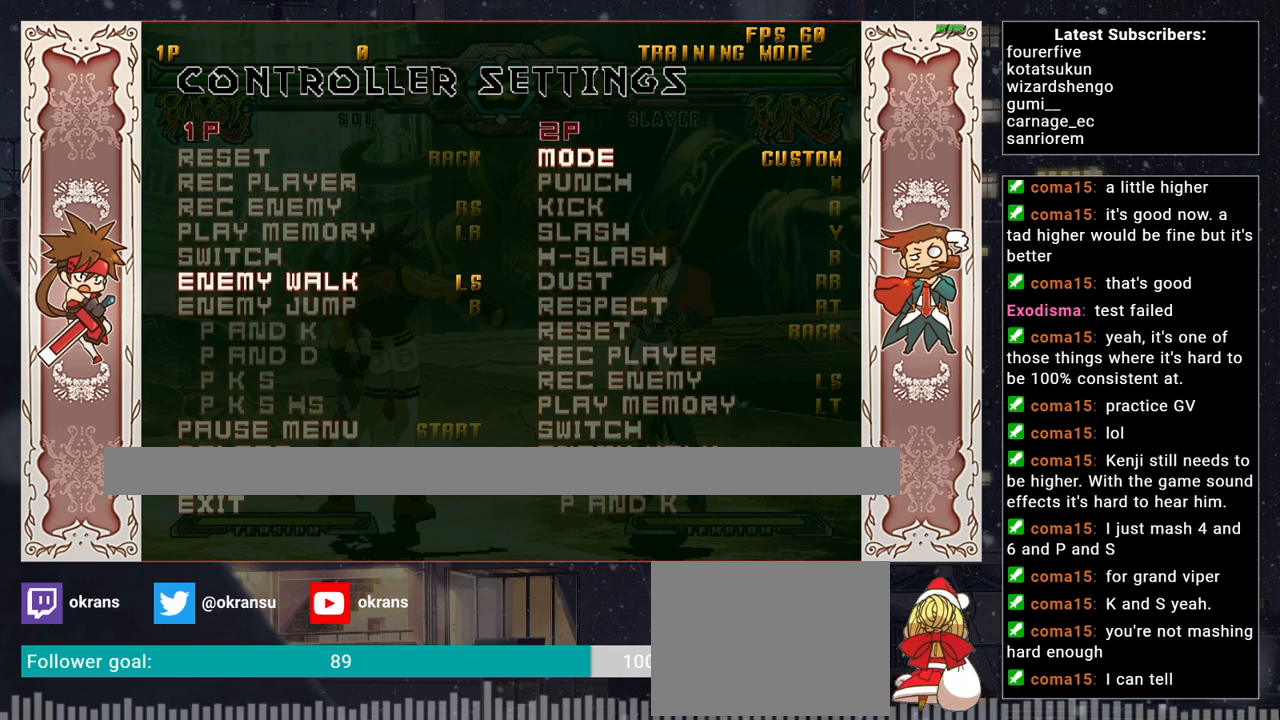
{"buttons": [], "left_stick": "up", "events": [[133, "left_stick", "center"], [433, "left_stick", "up"]]}
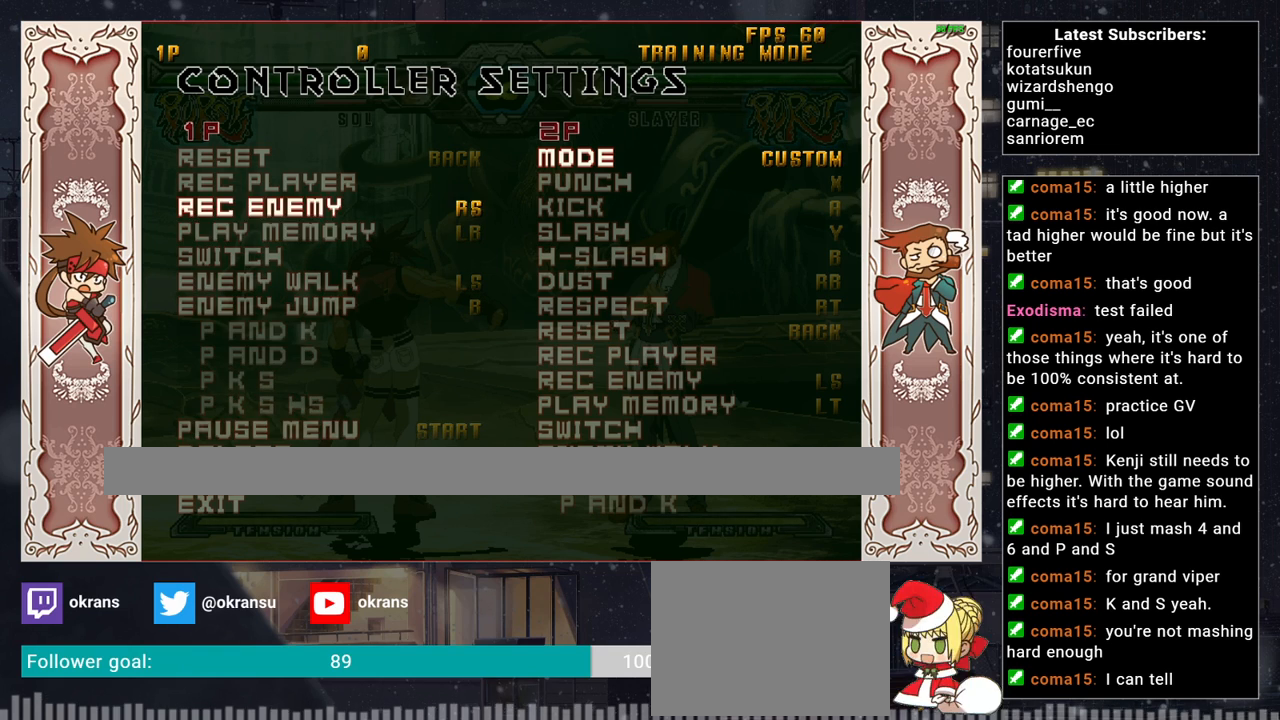
{"buttons": [], "left_stick": "center", "events": [[67, "left_stick", "center"], [183, "left_stick", "up"], [333, "left_stick", "center"]]}
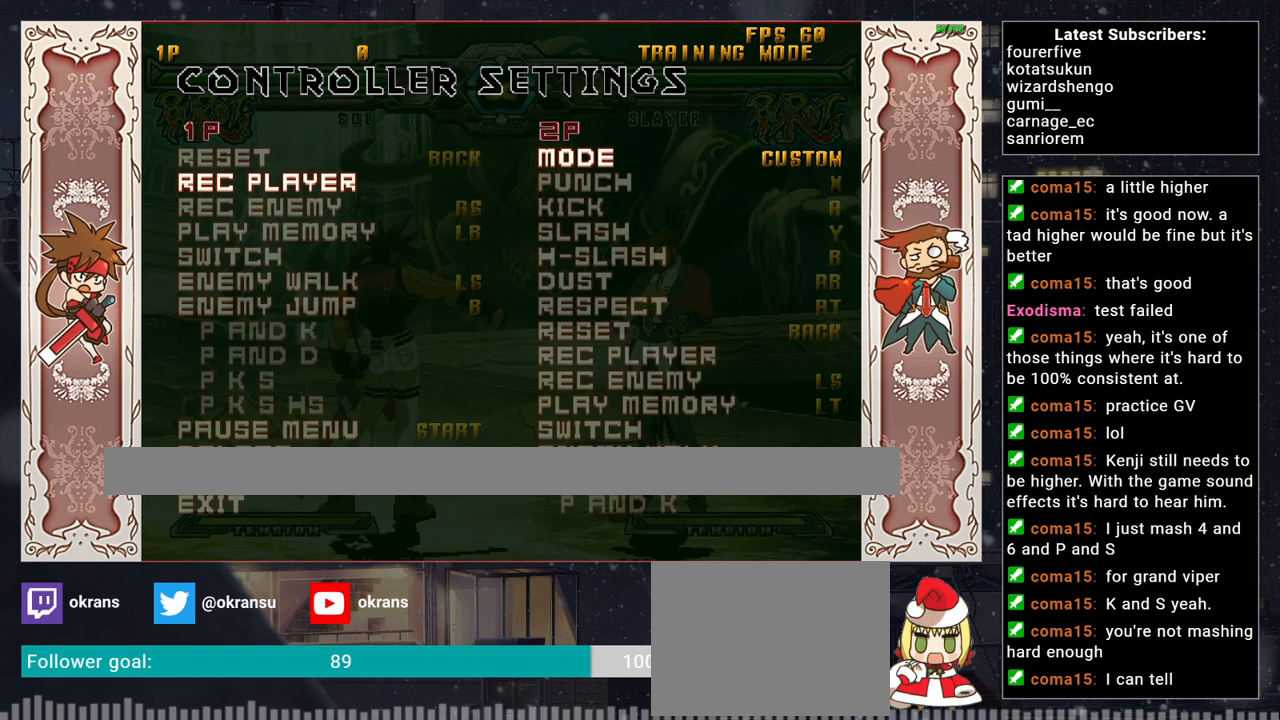
{"buttons": [], "left_stick": "down", "events": [[417, "left_stick", "down"]]}
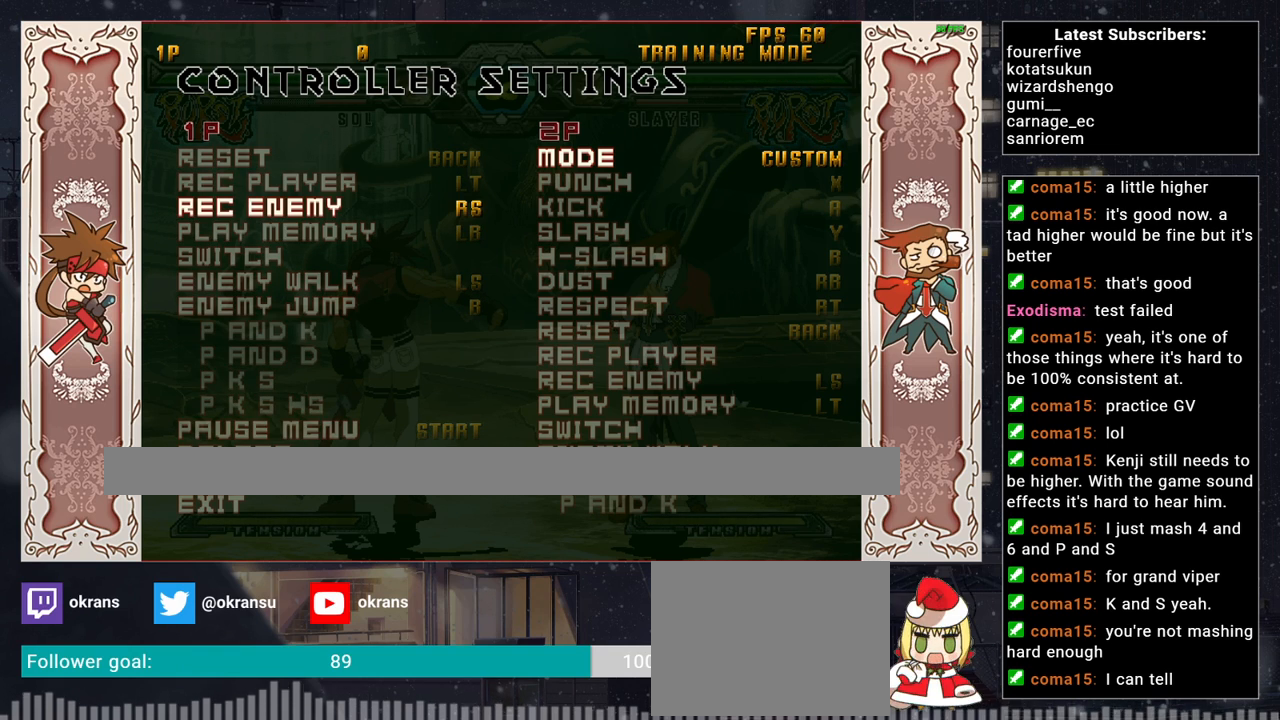
{"buttons": [], "left_stick": "center", "events": [[67, "left_stick", "center"]]}
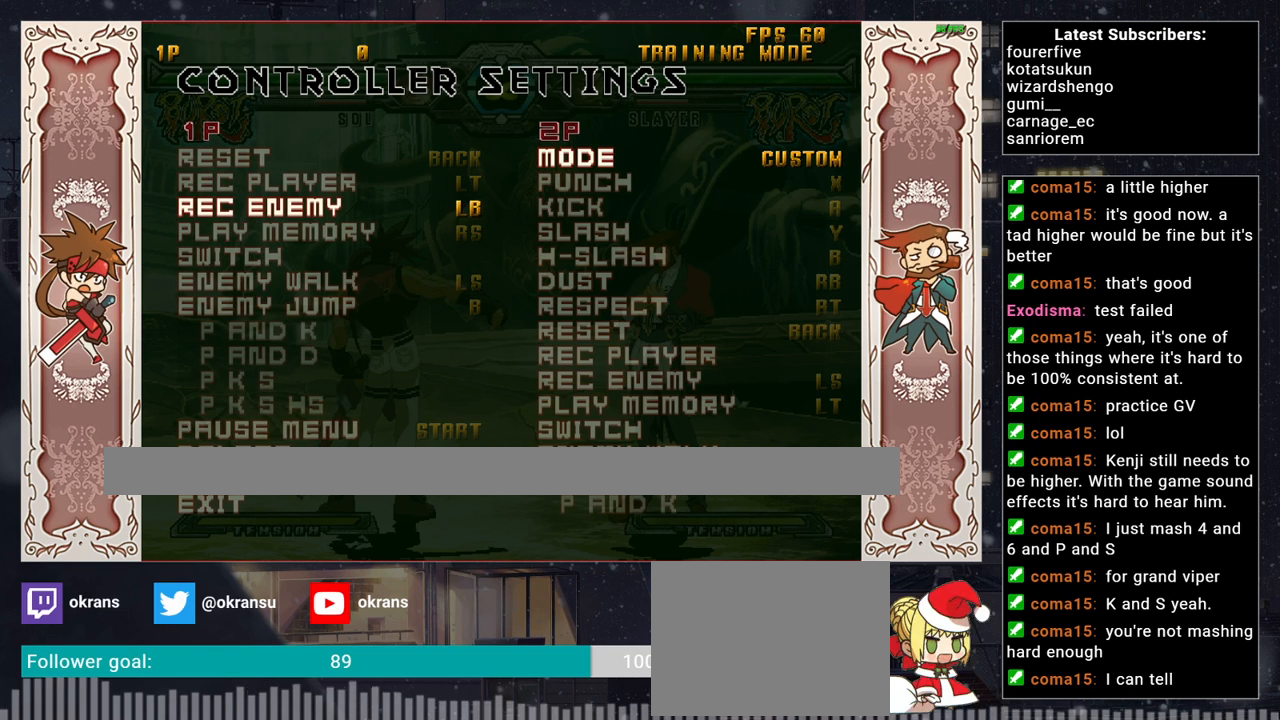
{"buttons": [], "left_stick": "down", "events": [[150, "left_stick", "down"]]}
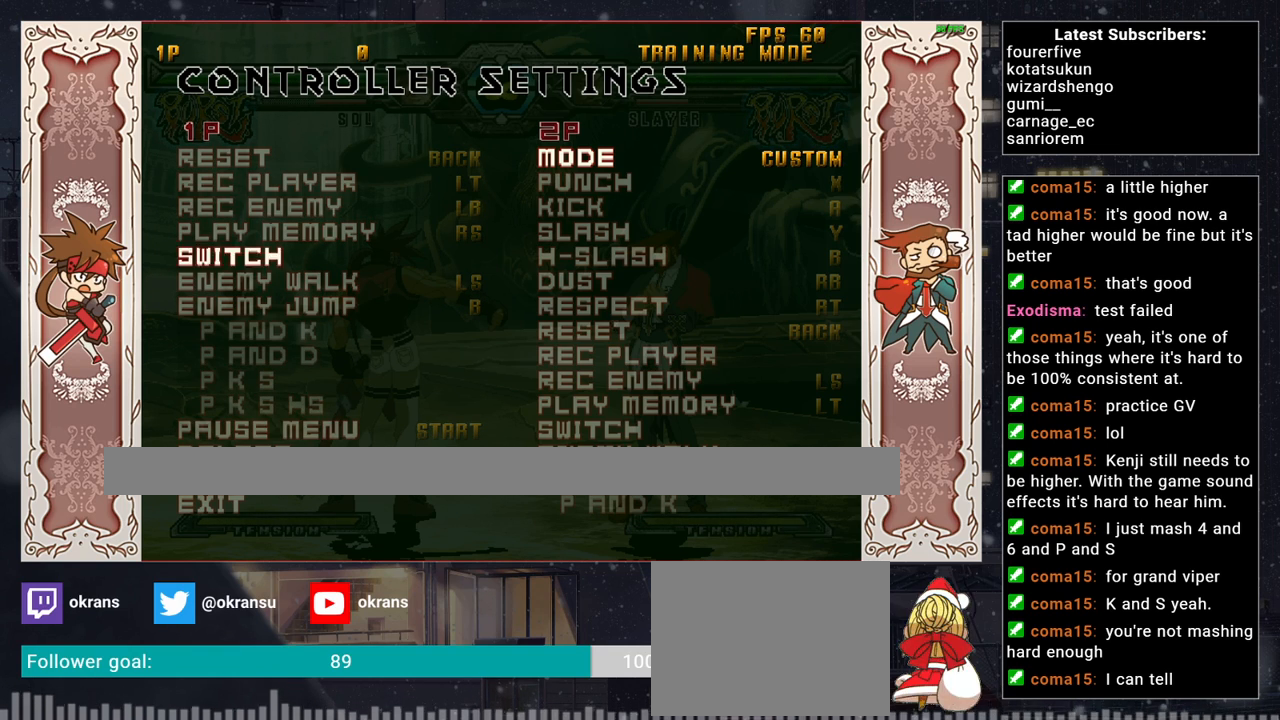
{"buttons": [], "left_stick": "center", "events": [[467, "left_stick", "center"]]}
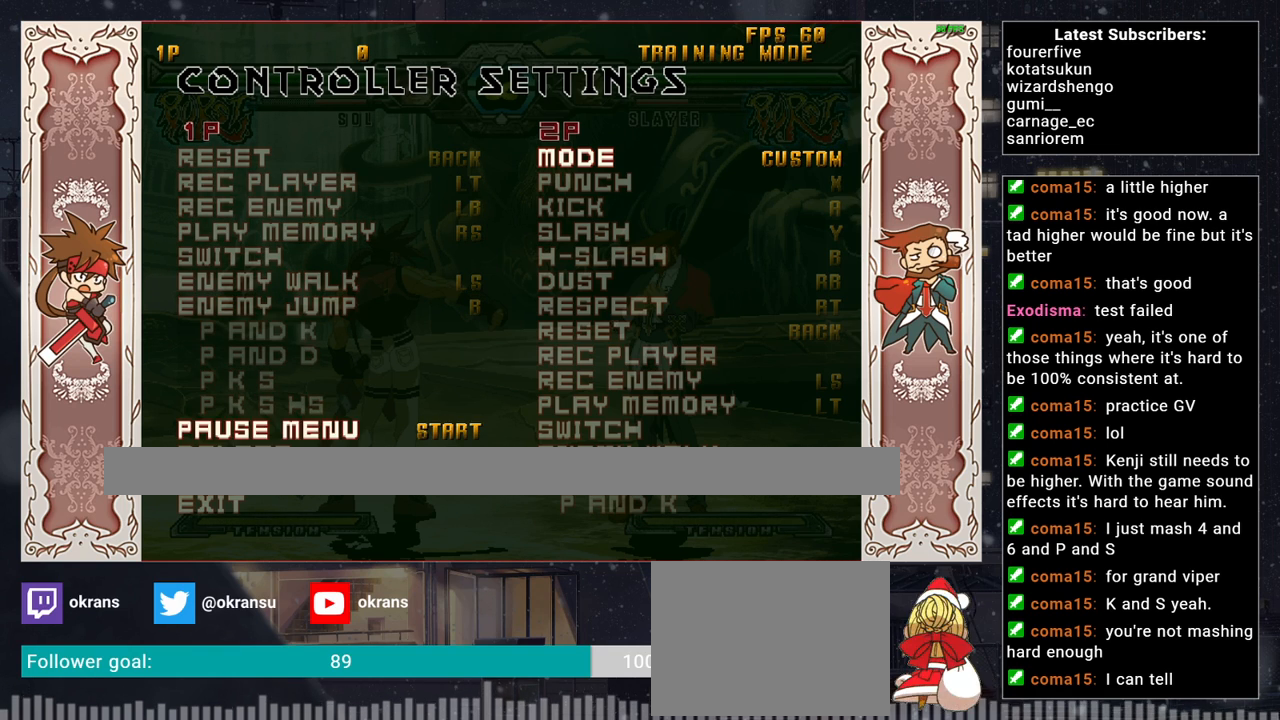
{"buttons": [], "left_stick": "center", "events": [[150, "left_stick", "down"], [300, "left_stick", "center"], [383, "left_stick", "down"], [500, "left_stick", "center"]]}
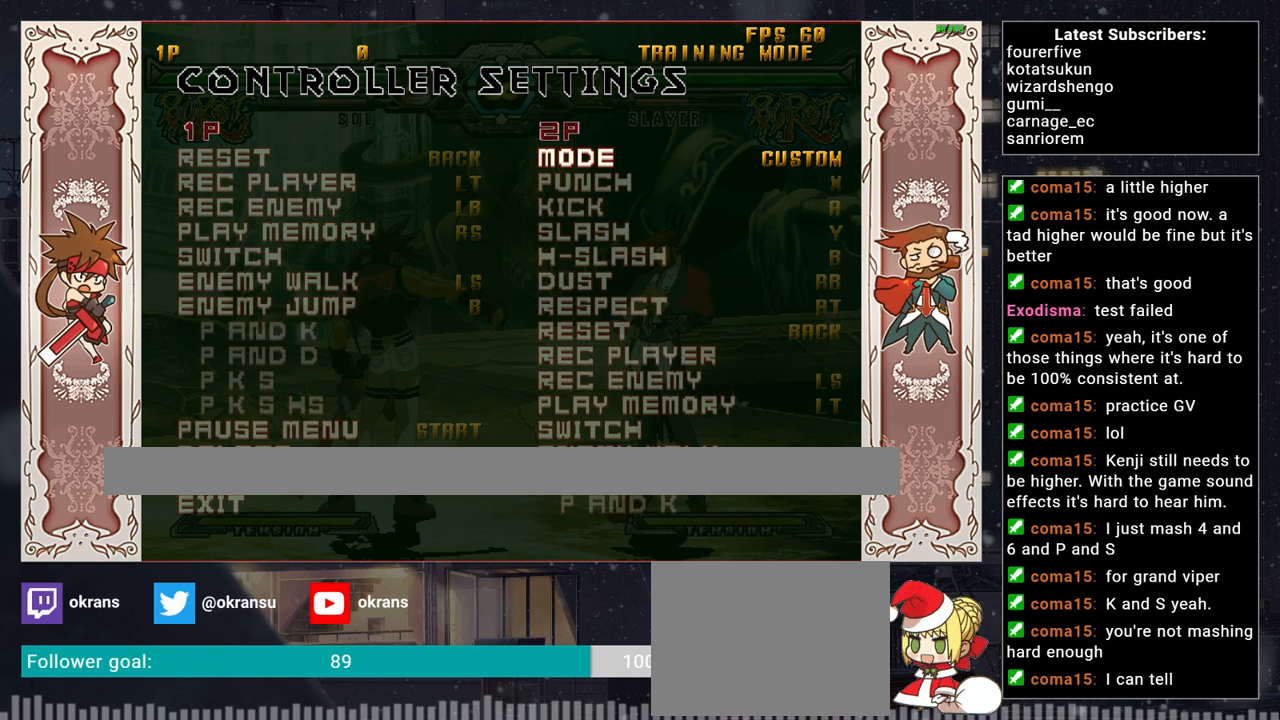
{"buttons": [], "left_stick": "center", "events": [[100, "left_stick", "down"], [233, "left_stick", "center"]]}
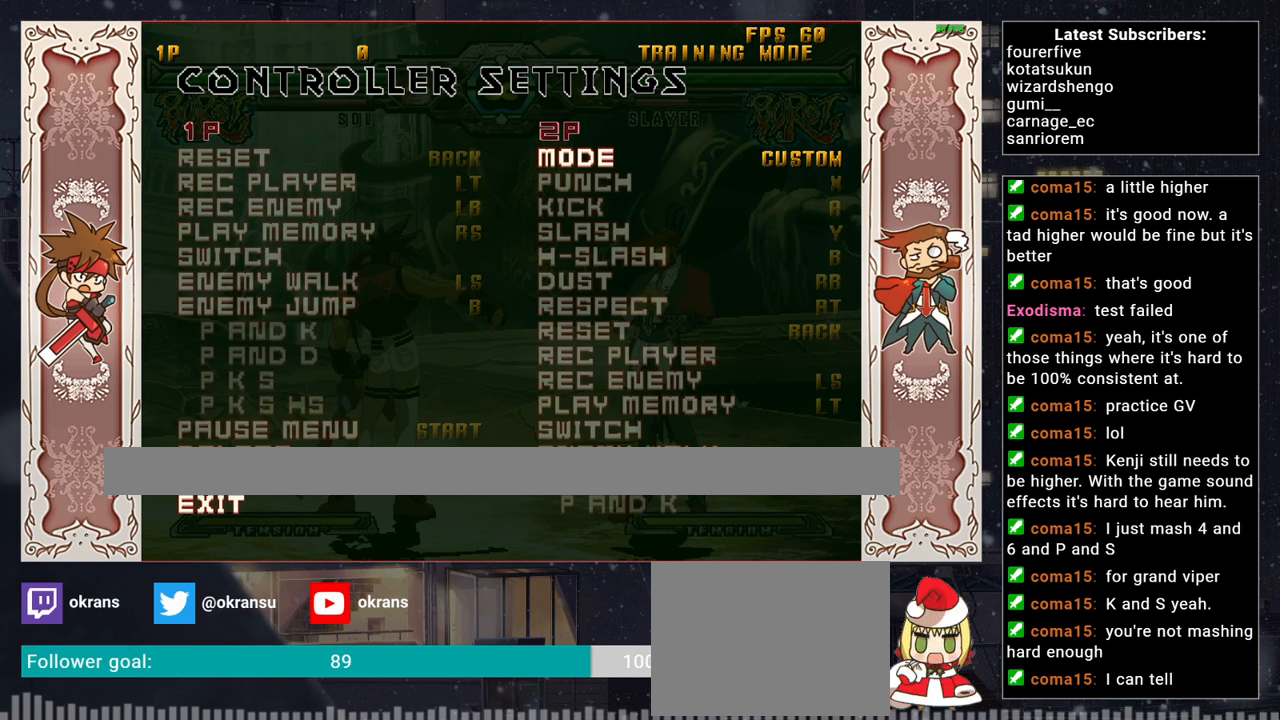
{"buttons": [], "left_stick": "center", "events": []}
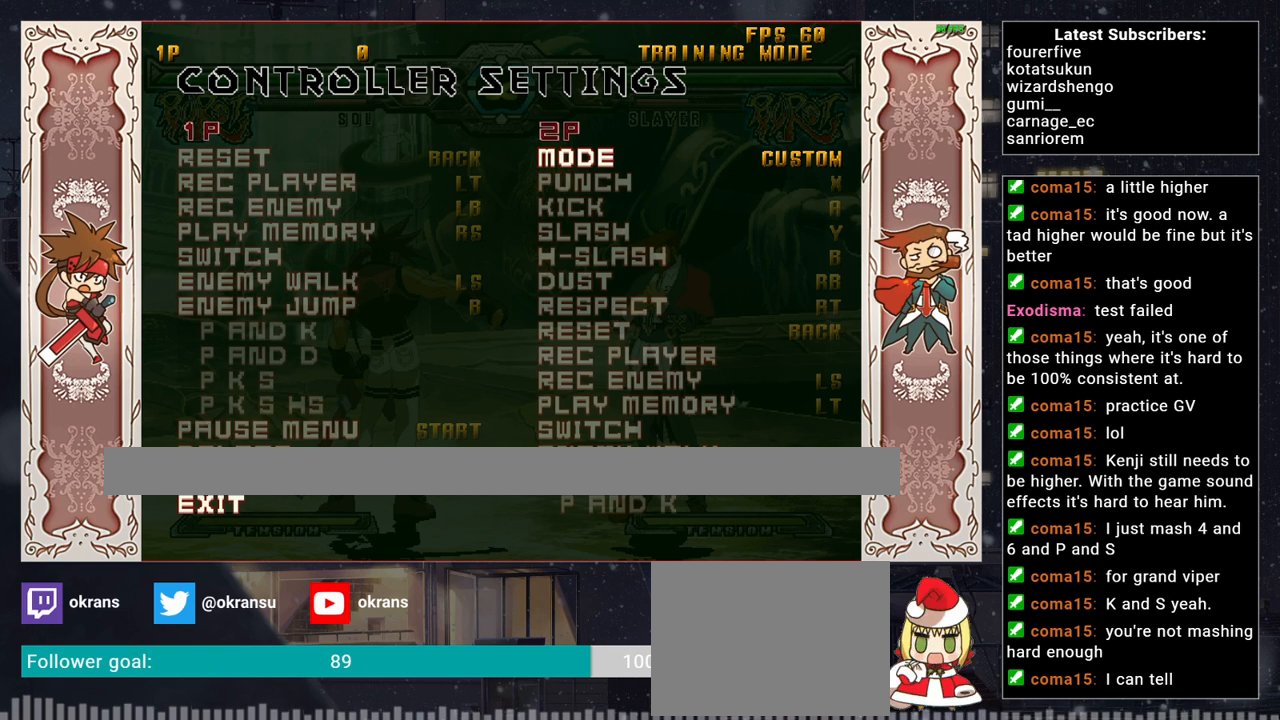
{"buttons": [], "left_stick": "up", "events": [[33, "left_stick", "up"]]}
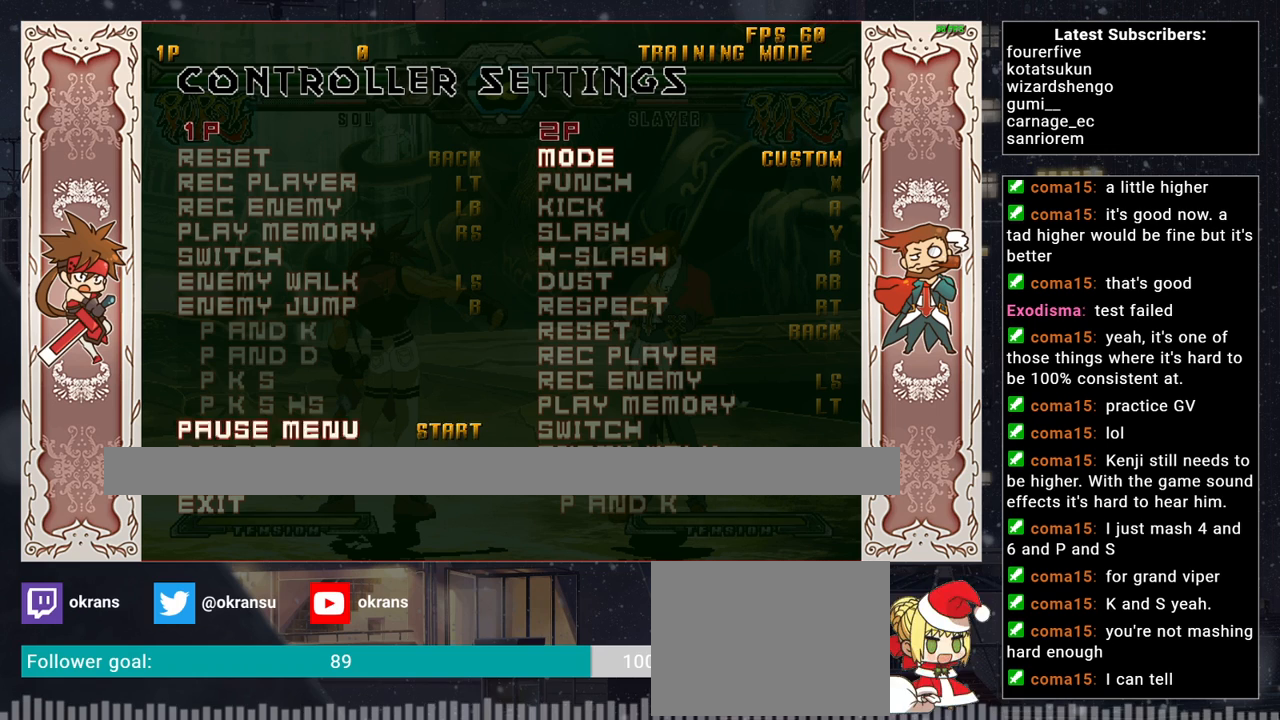
{"buttons": [], "left_stick": "up", "events": []}
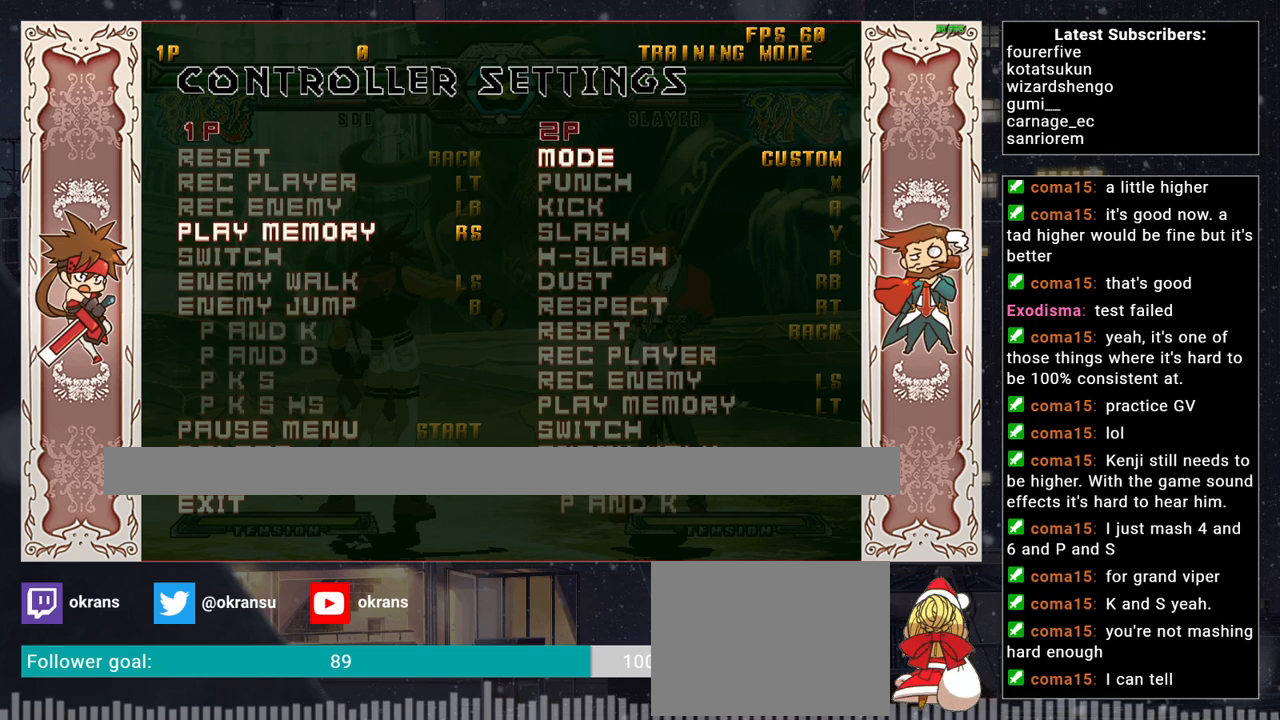
{"buttons": [], "left_stick": "center", "events": [[117, "left_stick", "center"]]}
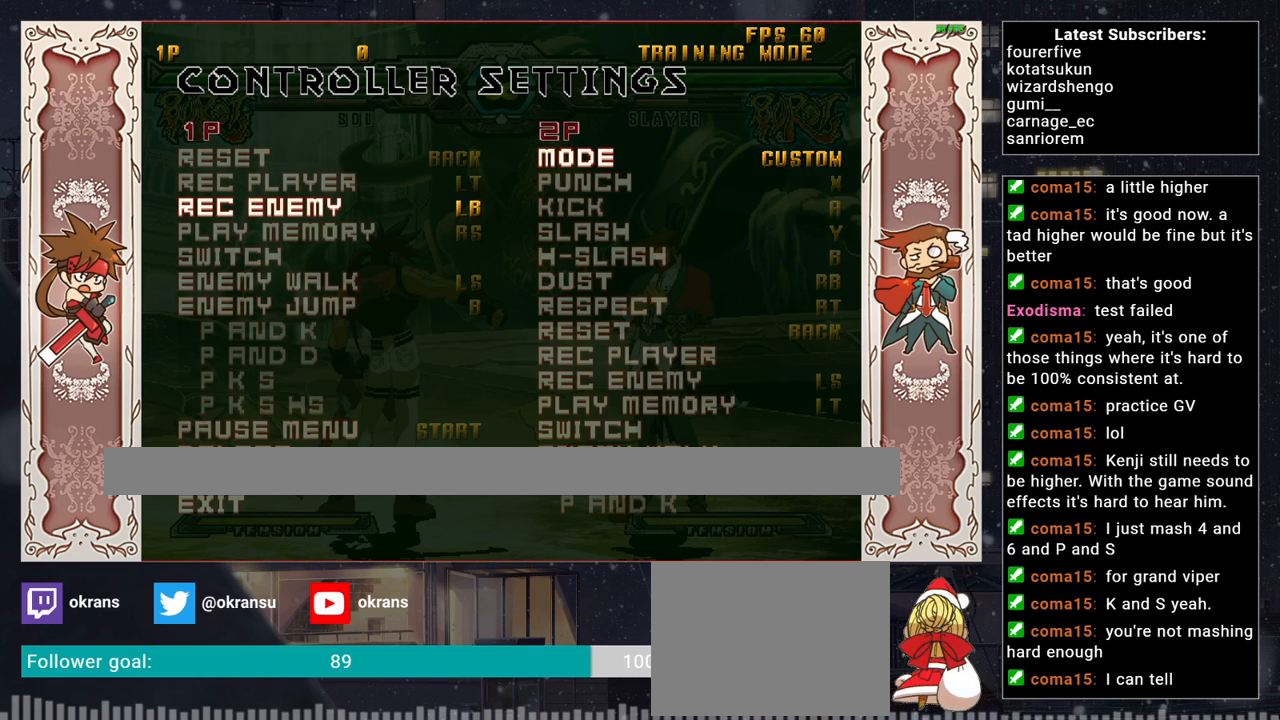
{"buttons": [], "left_stick": "center", "events": []}
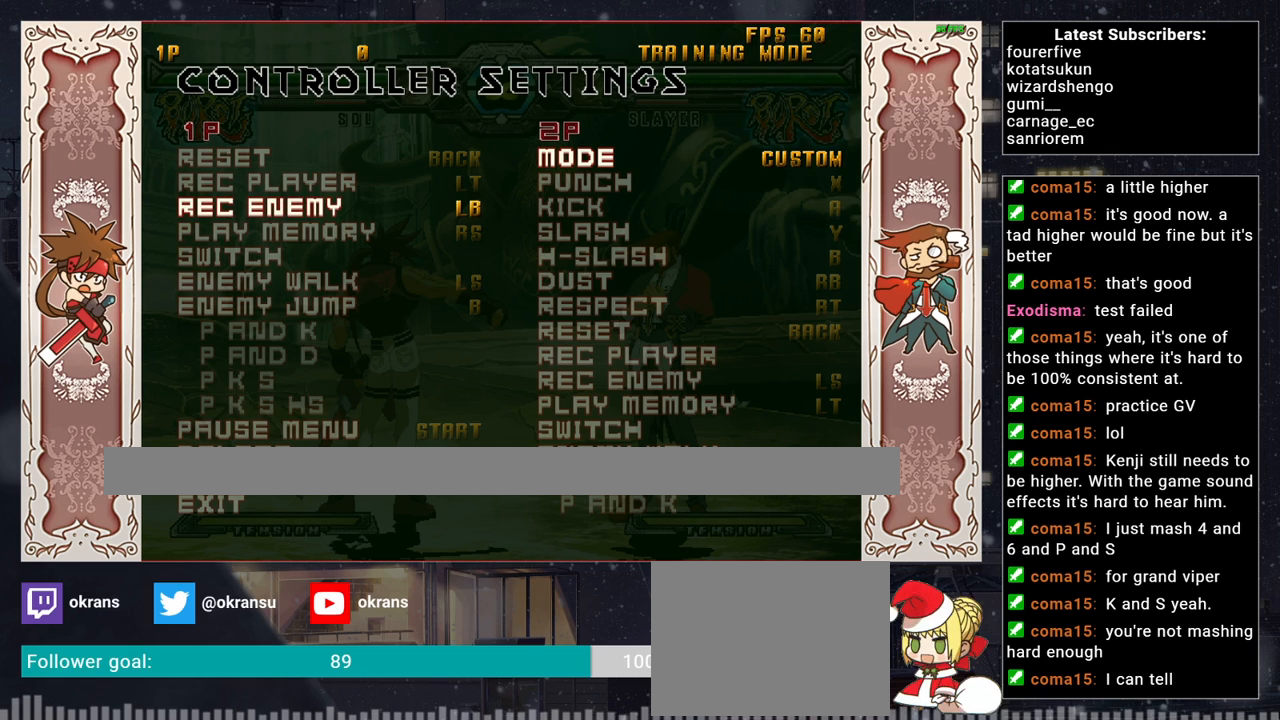
{"buttons": [], "left_stick": "center", "events": [[317, "left_stick", "down"], [500, "left_stick", "center"]]}
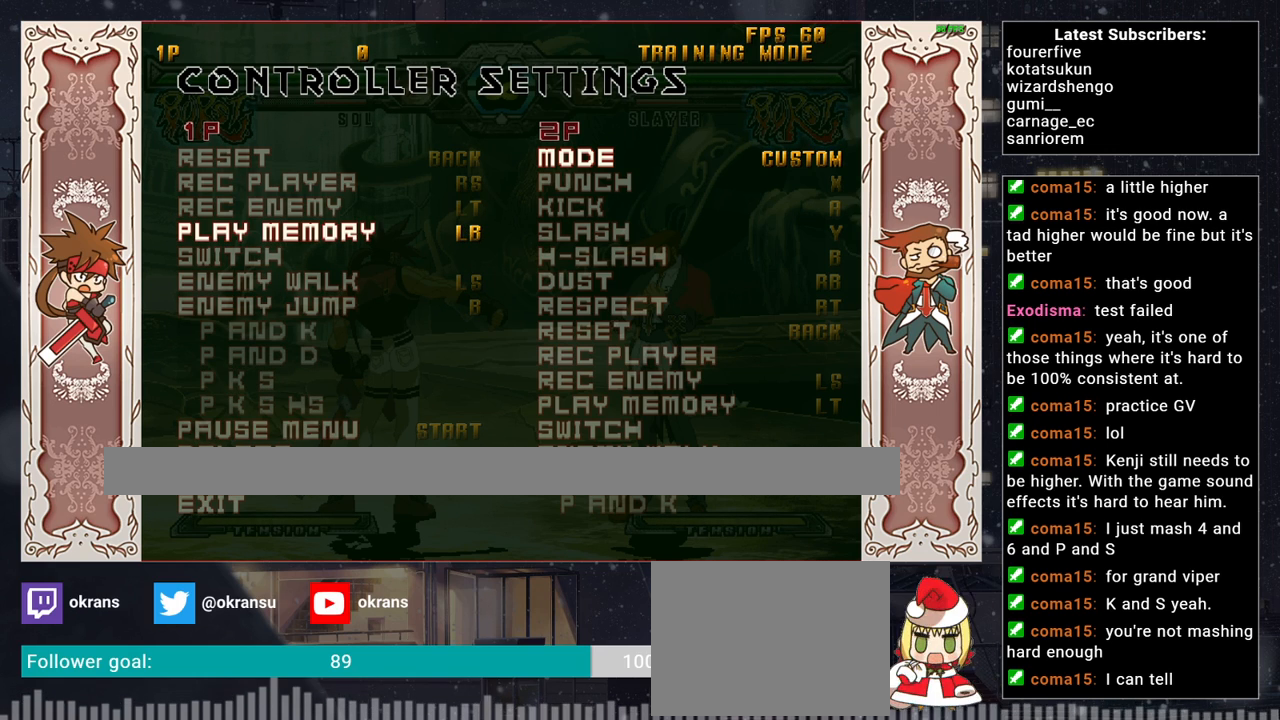
{"buttons": [], "left_stick": "down", "events": [[283, "left_stick", "down"]]}
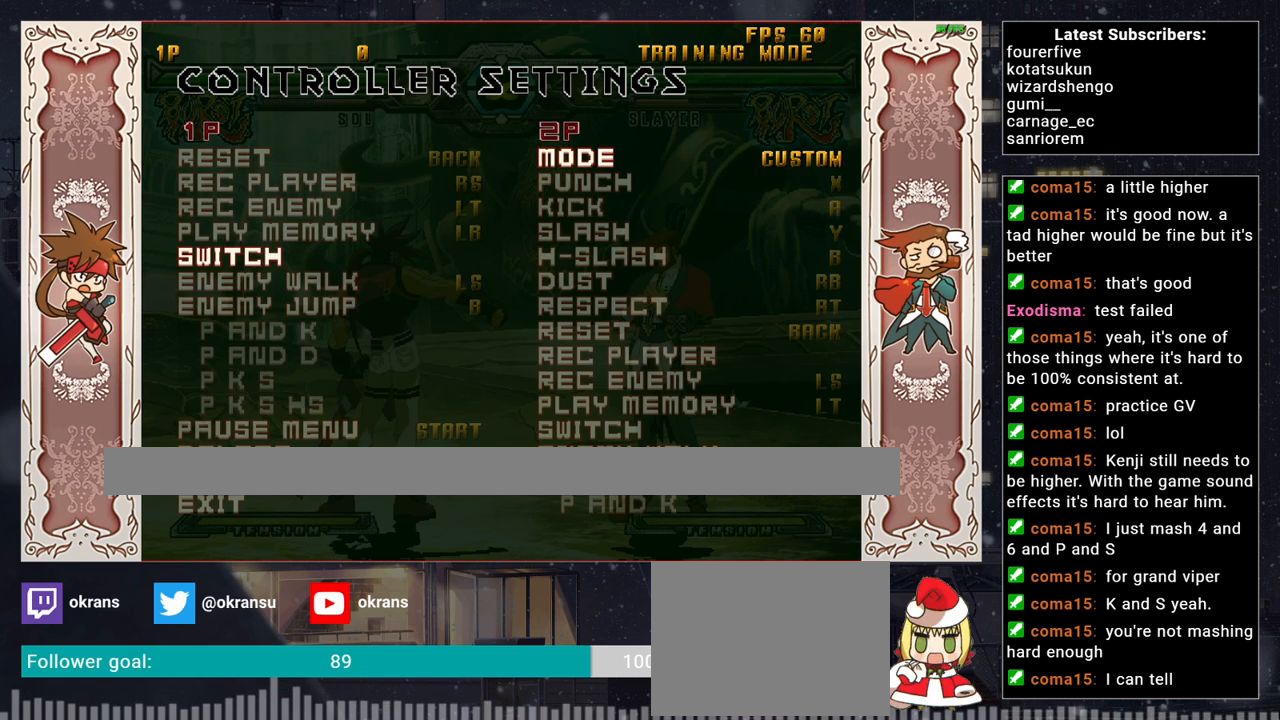
{"buttons": [], "left_stick": "down", "events": []}
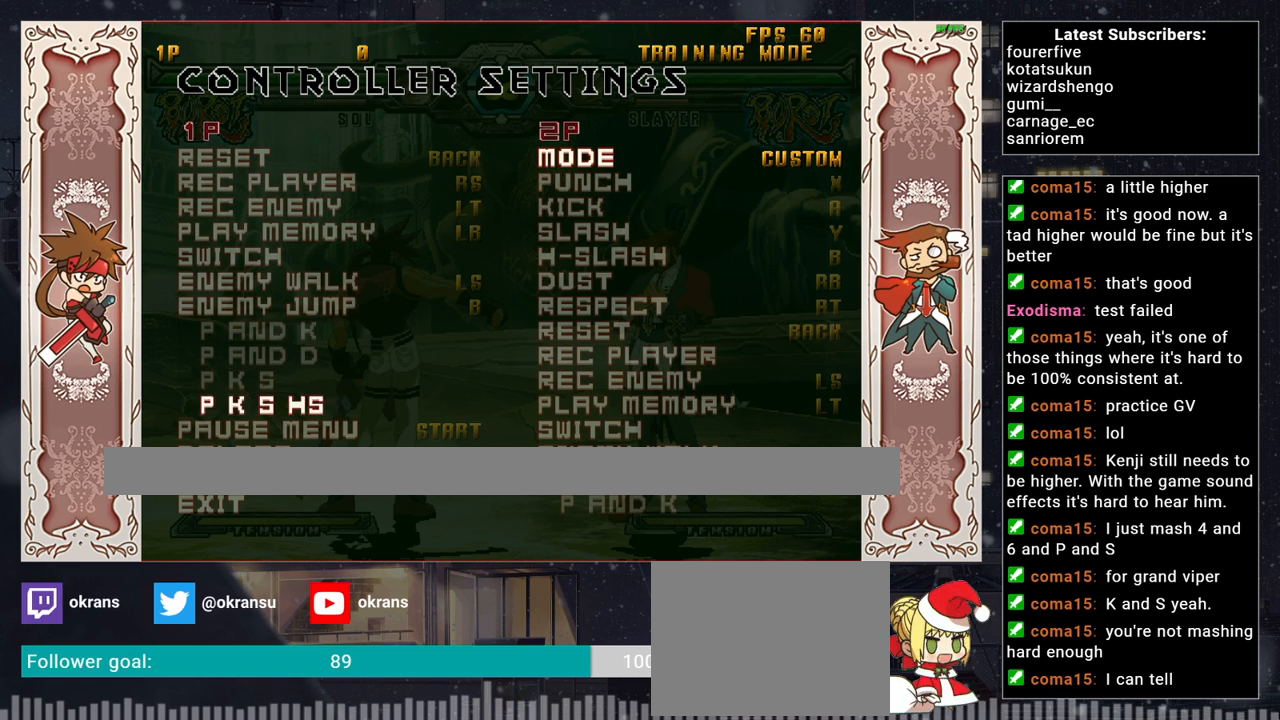
{"buttons": [], "left_stick": "down", "events": [[100, "left_stick", "center"], [267, "left_stick", "down"], [383, "left_stick", "center"], [500, "left_stick", "down"]]}
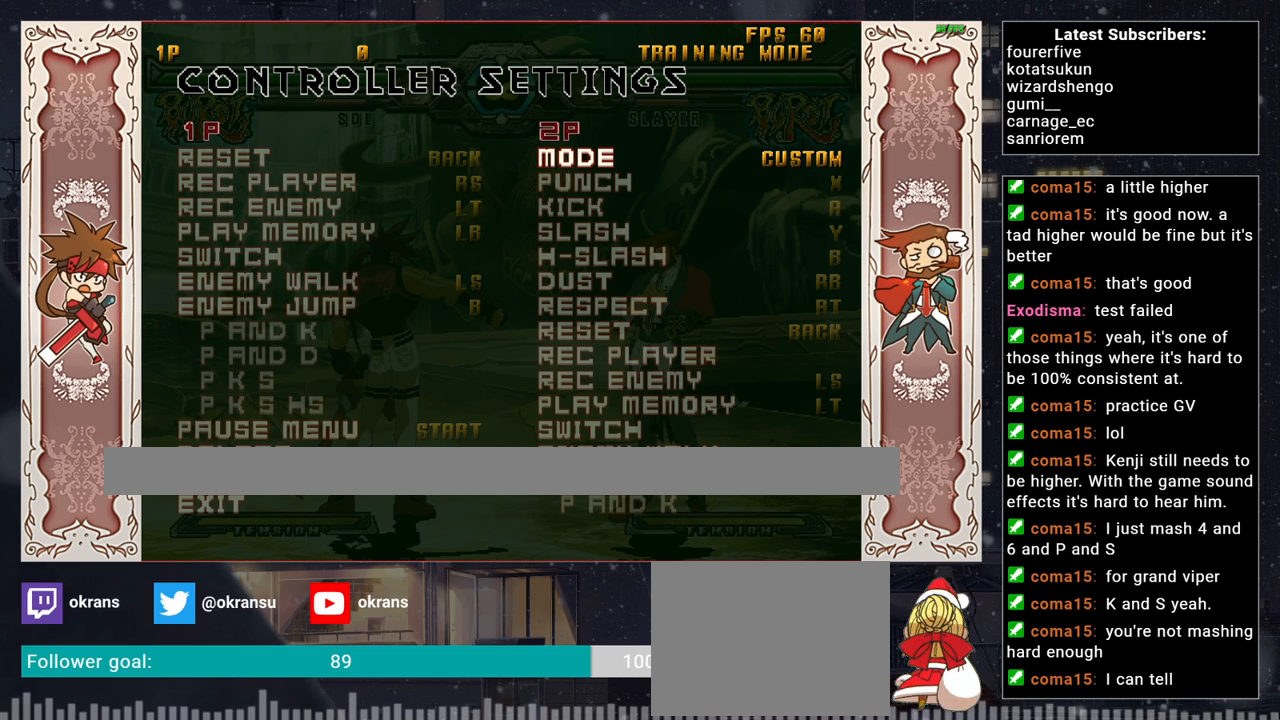
{"buttons": [], "left_stick": "center", "events": [[133, "left_stick", "center"], [267, "CROSS", "down"], [417, "CROSS", "up"]]}
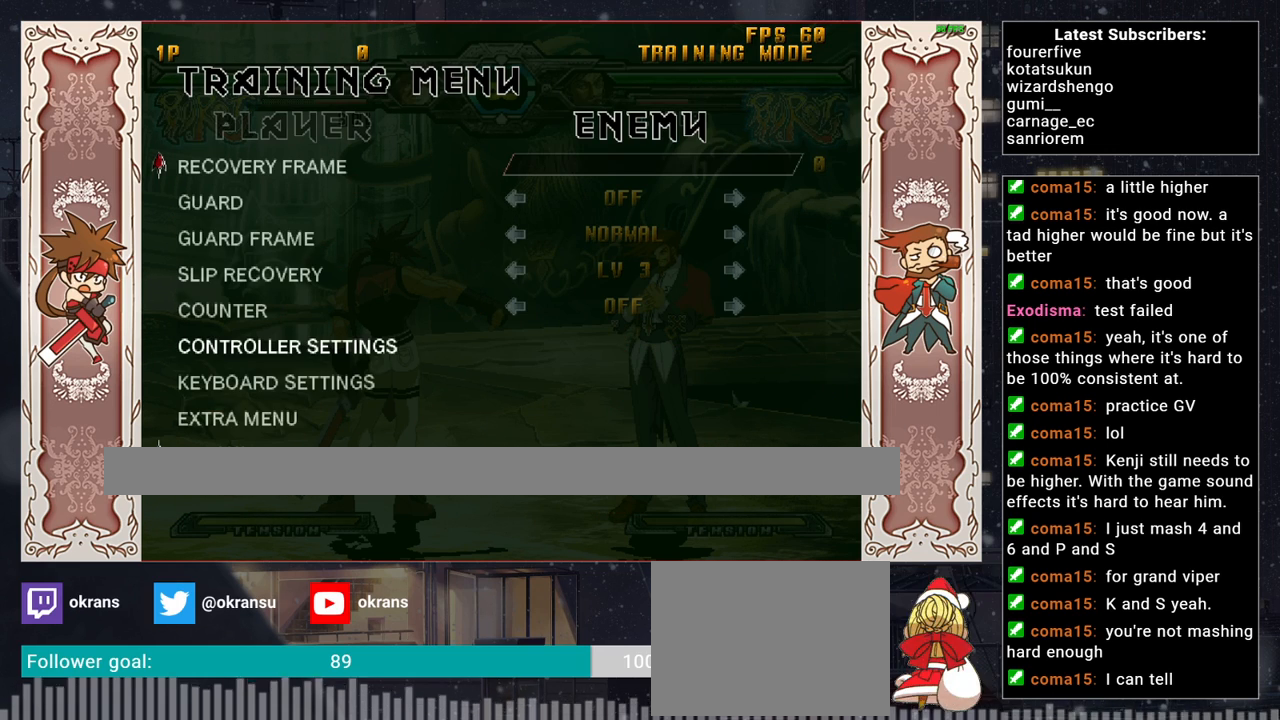
{"buttons": ["CIRCLE"], "left_stick": "center", "events": [[450, "CIRCLE", "down"]]}
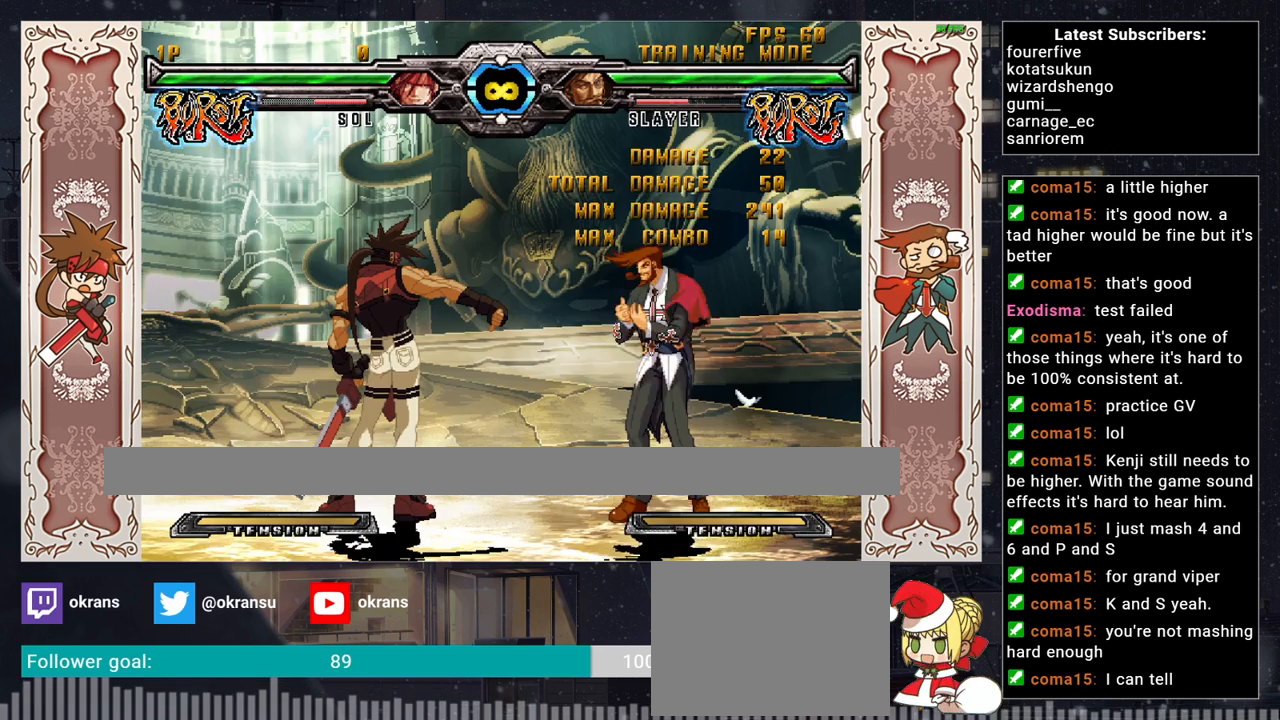
{"buttons": [], "left_stick": "center", "events": [[83, "CIRCLE", "up"]]}
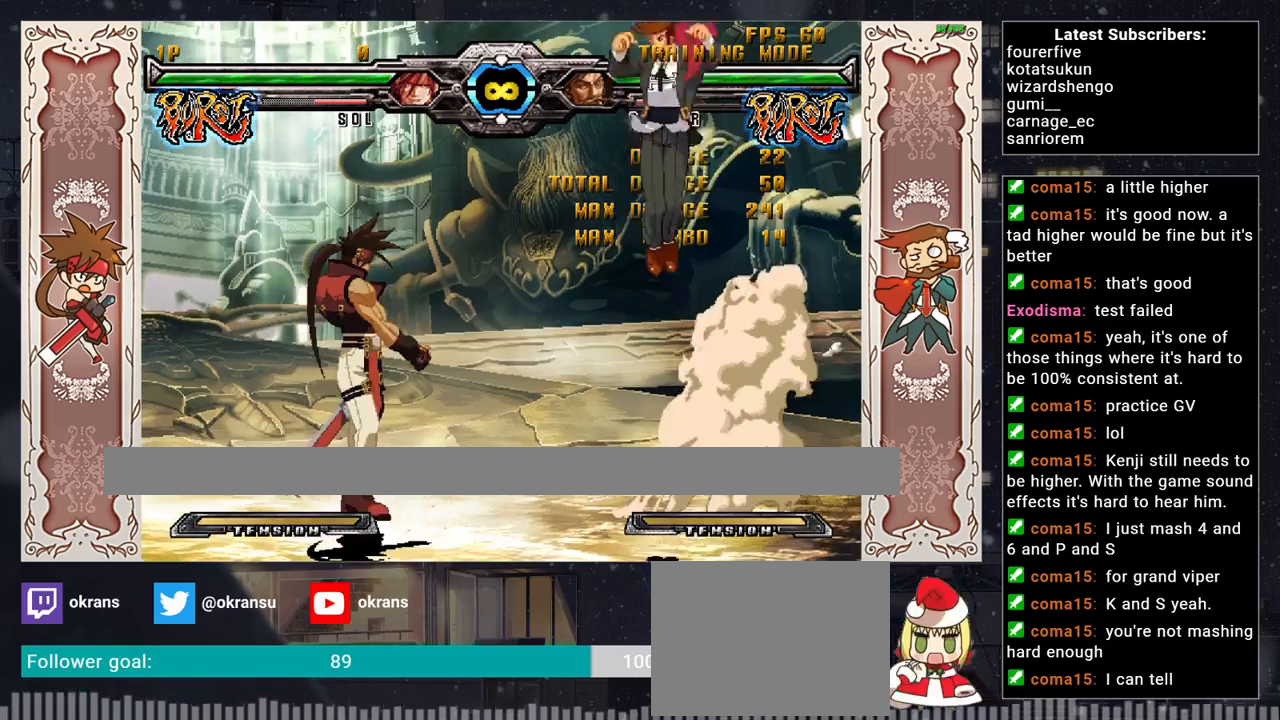
{"buttons": [], "left_stick": "center", "events": []}
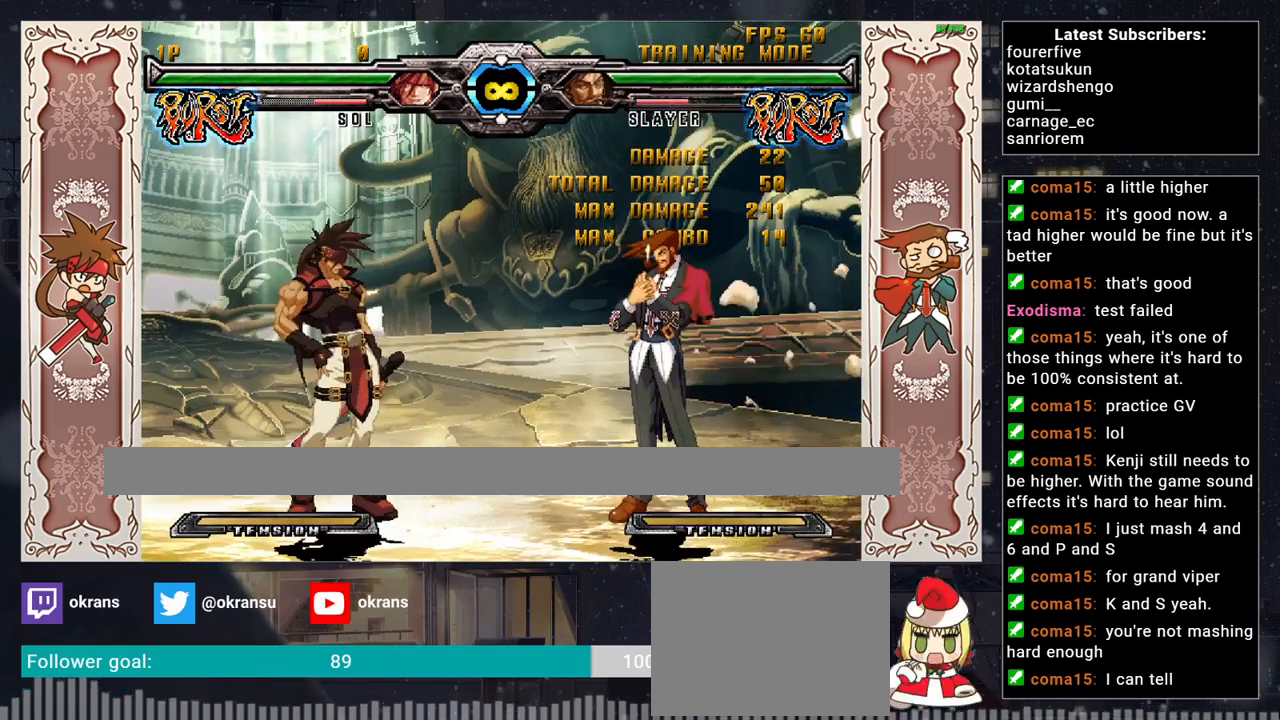
{"buttons": [], "left_stick": "center", "events": []}